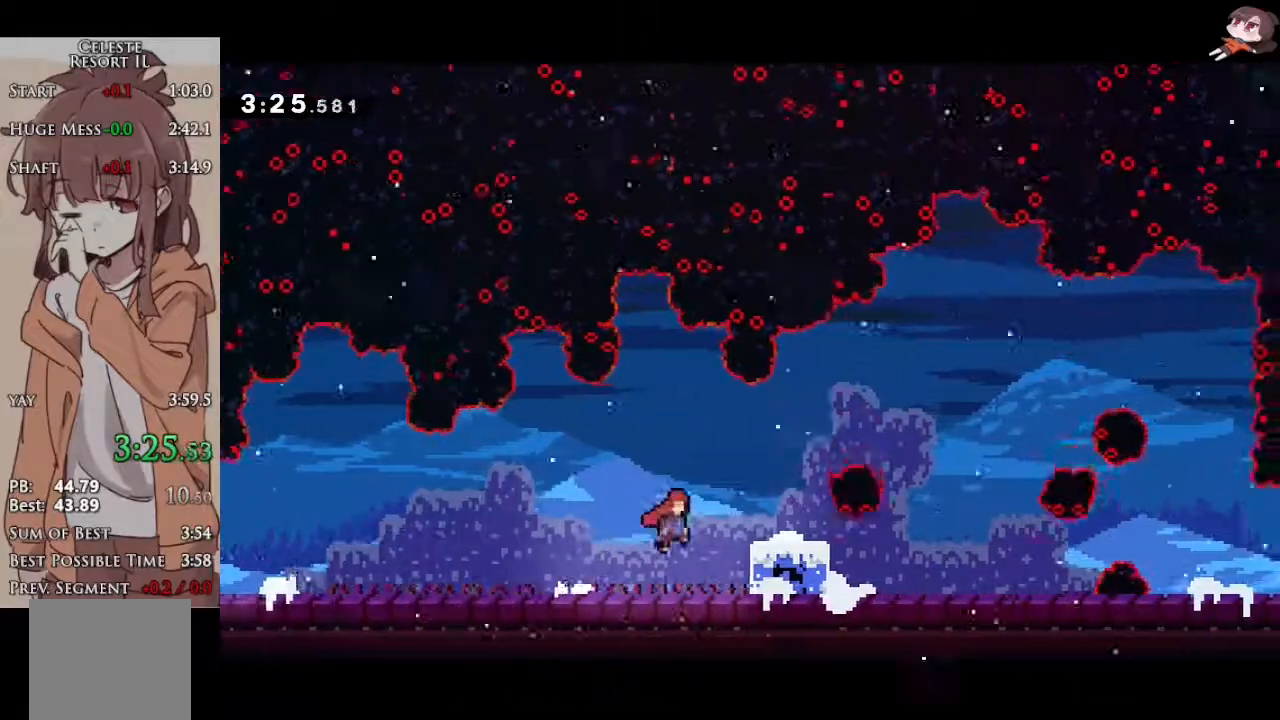
Gameplay with a controller (Xbox layout); each line is a JSON object with the inputs held at the frame after it. "events" lists button and stick changes between this image and that frame as [ms after this image, input, new state], when the widget could be followed in between. Not read: right_stick.
{"buttons": ["R2"], "left_stick": "down-right", "events": [[100, "left_stick", "down-right"], [150, "A", "up"], [150, "X", "down"], [317, "A", "down"], [333, "X", "up"], [467, "A", "up"]]}
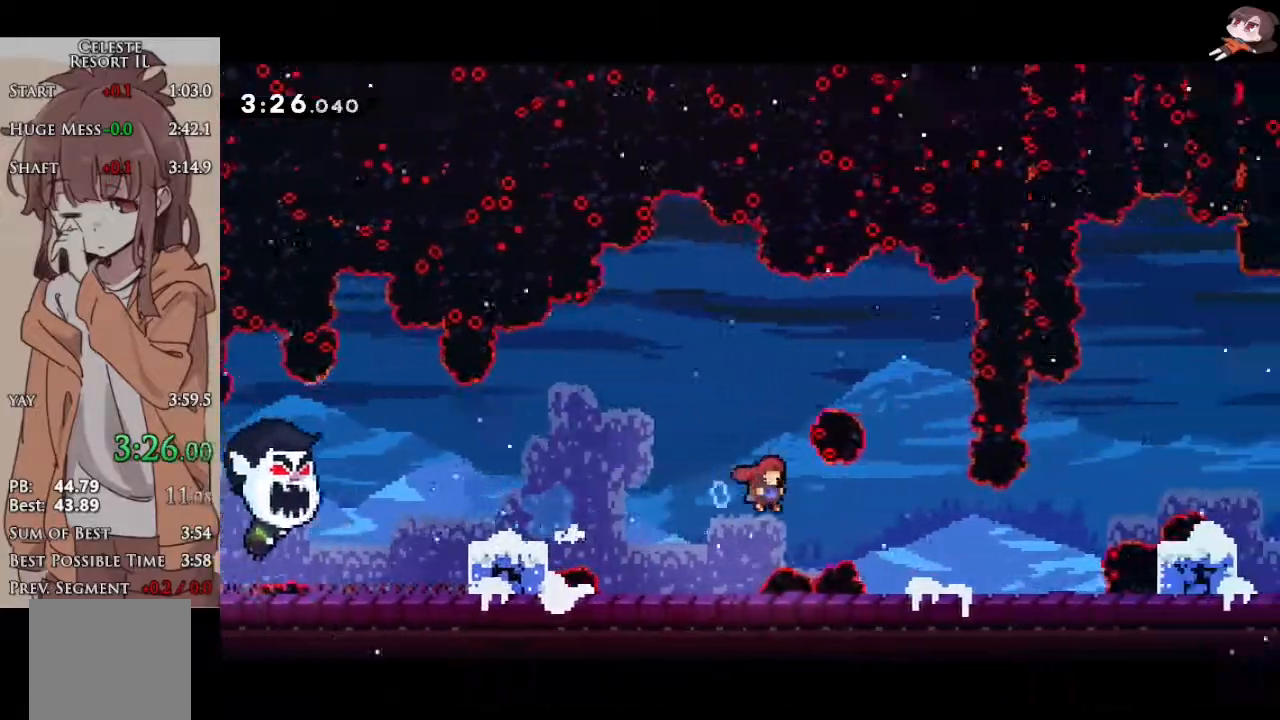
{"buttons": ["X", "L1", "R2"], "left_stick": "right", "events": [[283, "A", "down"], [300, "left_stick", "right"], [317, "L1", "down"], [417, "X", "down"], [450, "A", "up"]]}
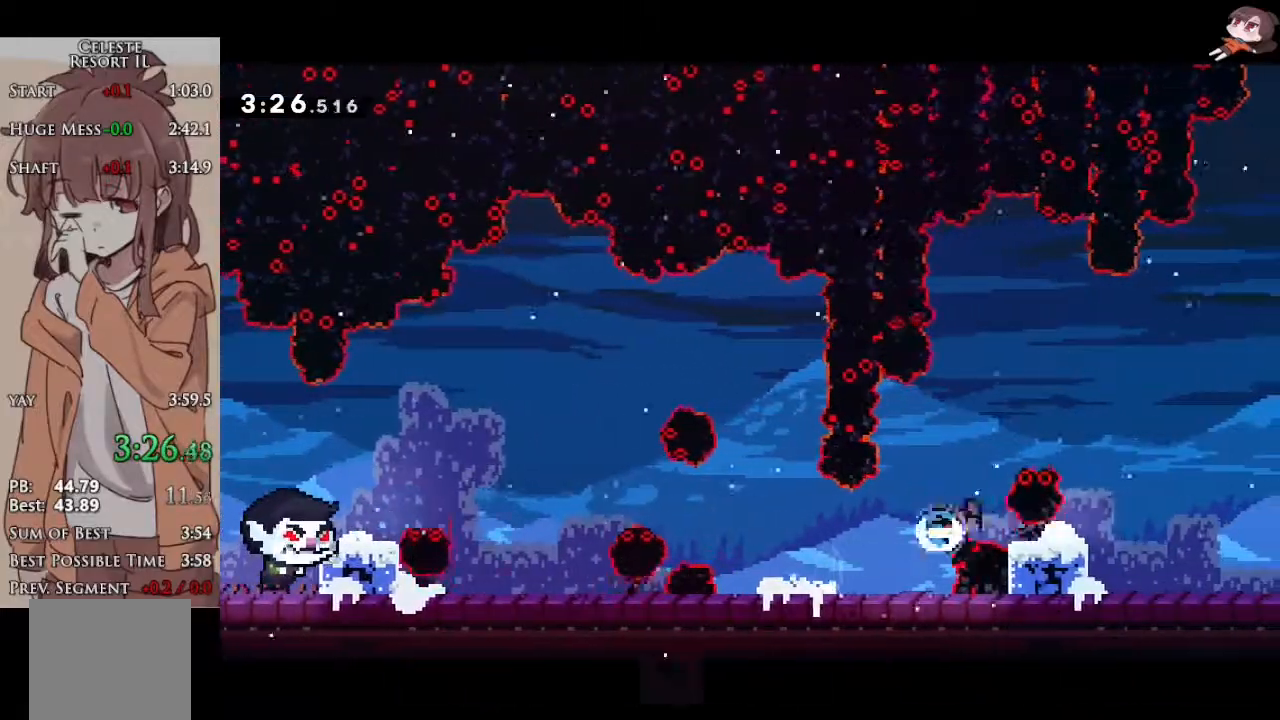
{"buttons": ["A", "R2"], "left_stick": "down-right", "events": [[150, "A", "down"], [150, "X", "up"], [167, "left_stick", "down-right"], [200, "L1", "up"], [200, "X", "down"], [217, "A", "up"], [400, "A", "down"], [400, "X", "up"]]}
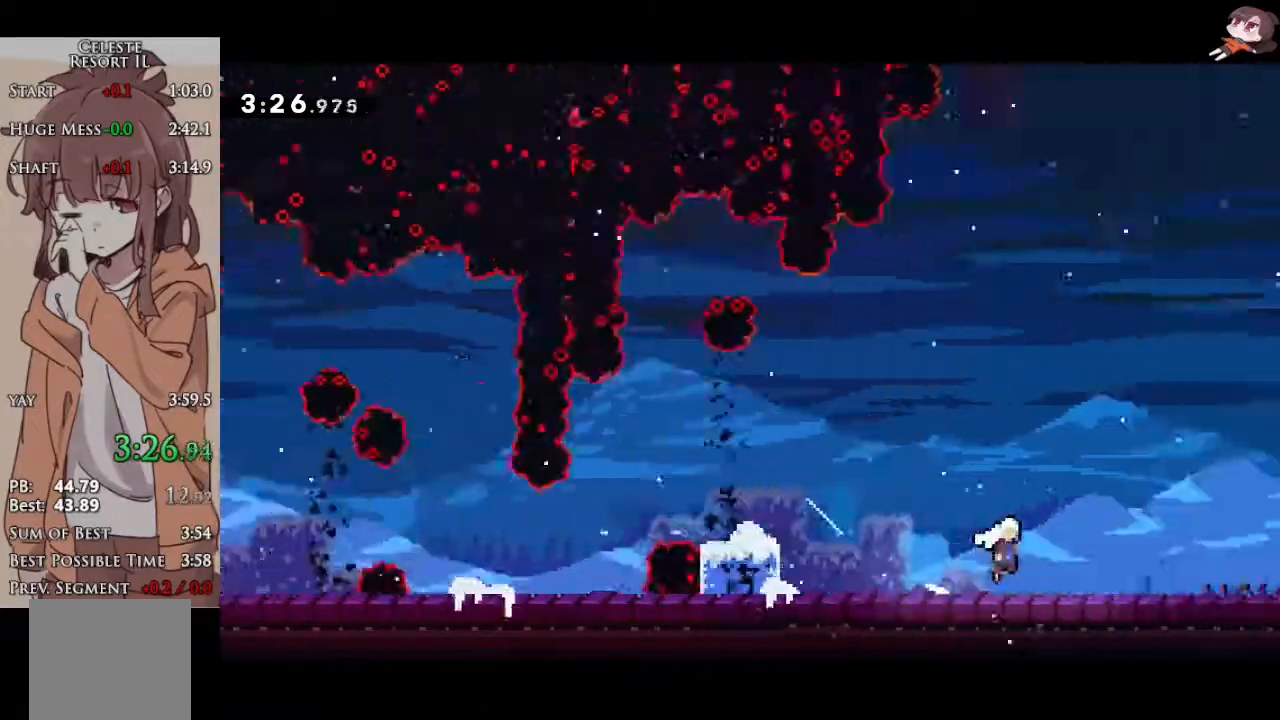
{"buttons": ["A", "R2"], "left_stick": "right", "events": [[33, "left_stick", "right"]]}
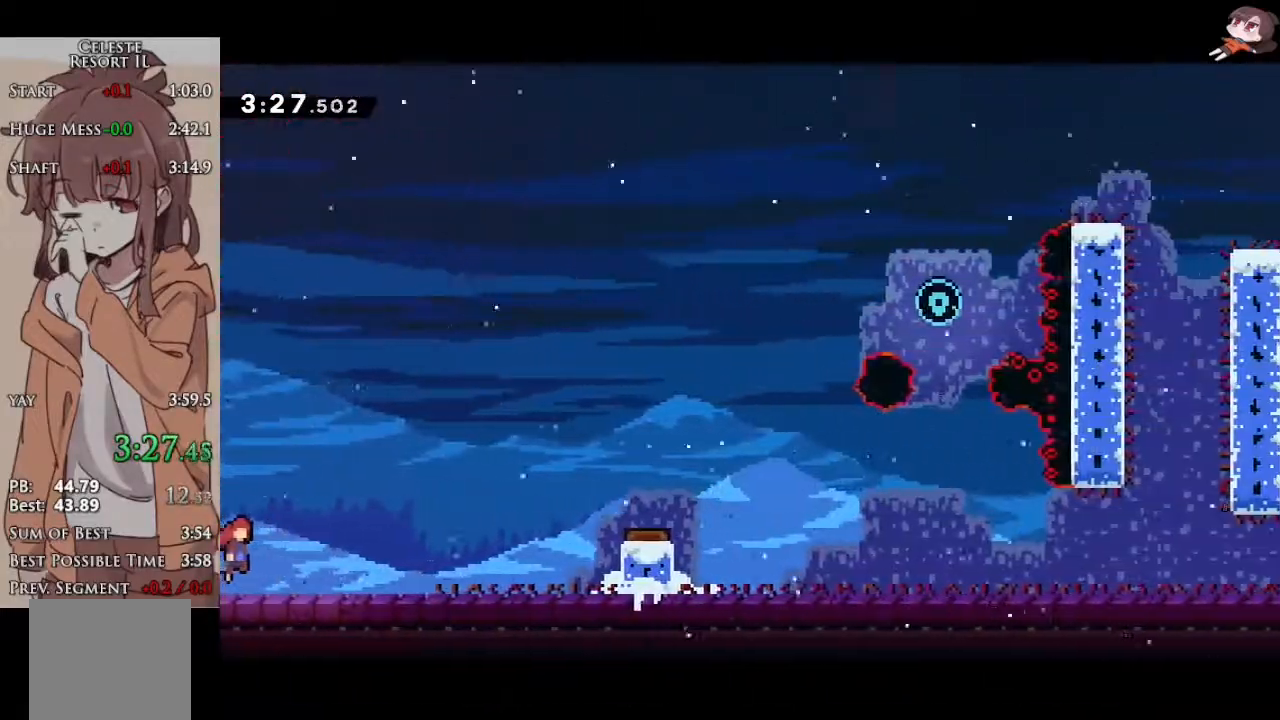
{"buttons": ["X", "R2"], "left_stick": "right", "events": [[133, "A", "up"], [300, "A", "down"], [467, "X", "down"], [483, "A", "up"]]}
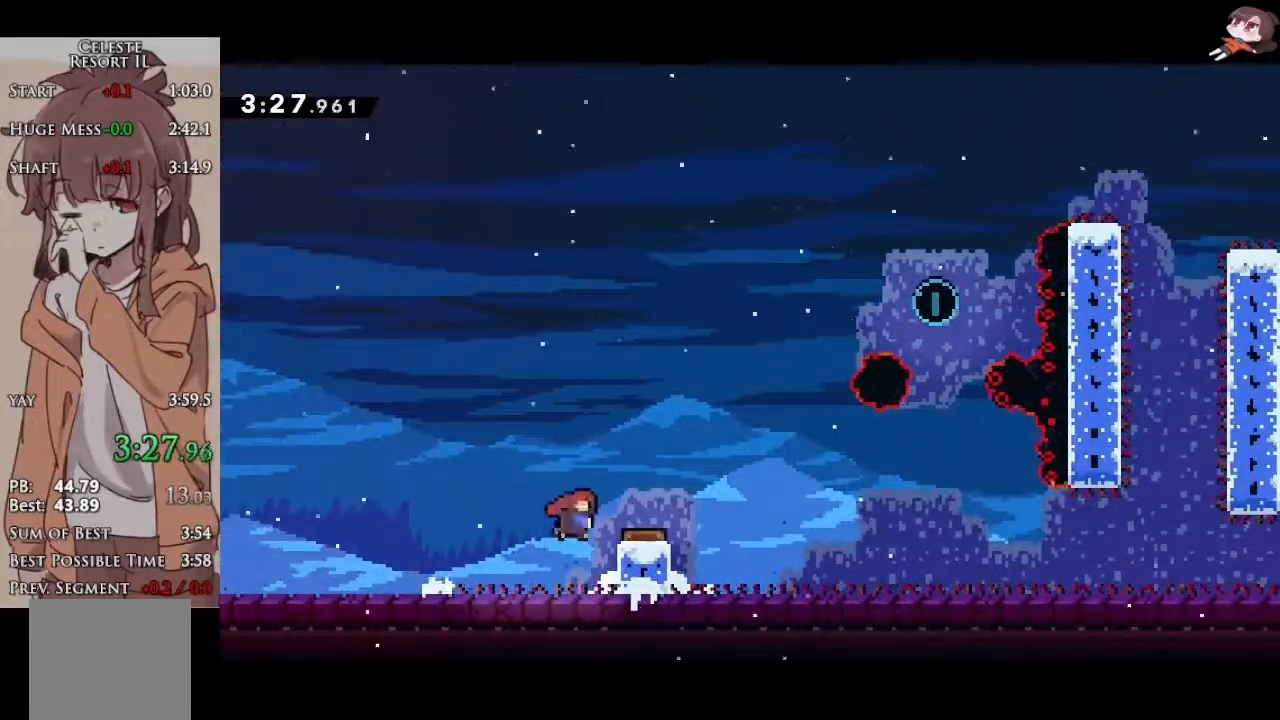
{"buttons": ["X", "R2"], "left_stick": "right", "events": [[167, "X", "up"], [467, "X", "down"]]}
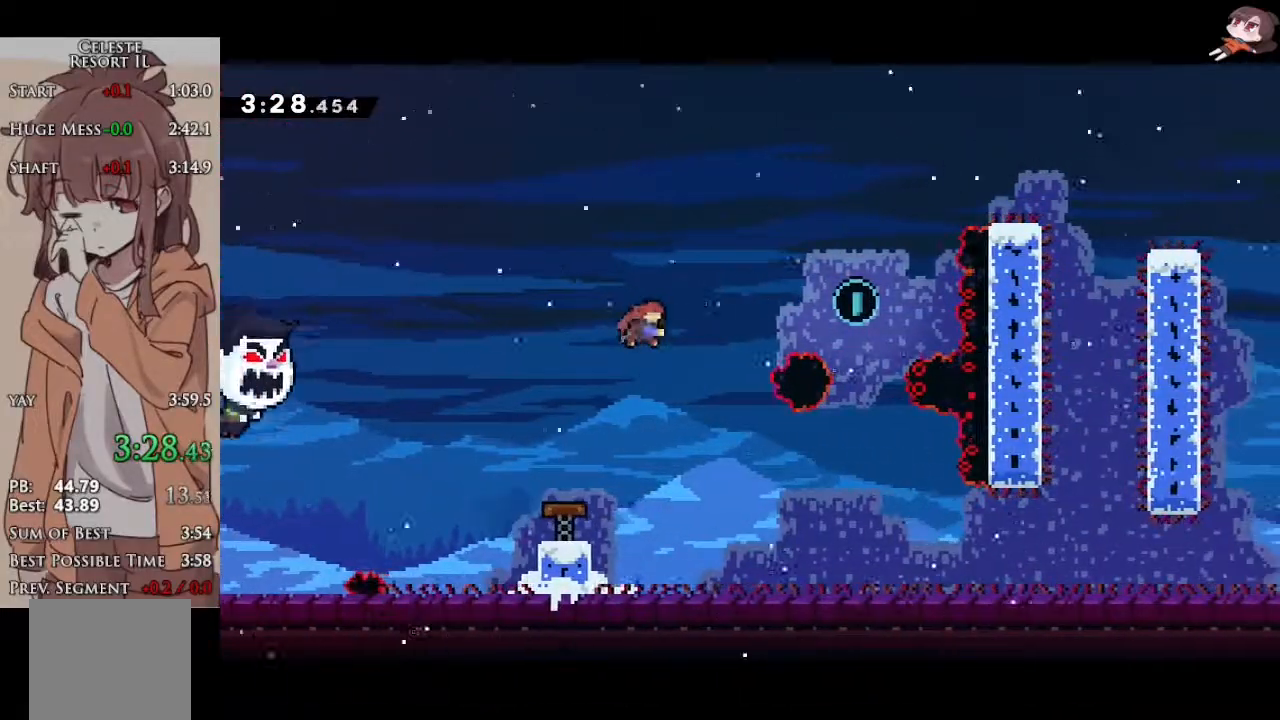
{"buttons": ["L1"], "left_stick": "right", "events": [[17, "L1", "down"], [100, "X", "up"], [133, "R2", "up"], [150, "L3", "down"], [250, "L3", "up"], [317, "left_stick", "center"], [467, "left_stick", "right"]]}
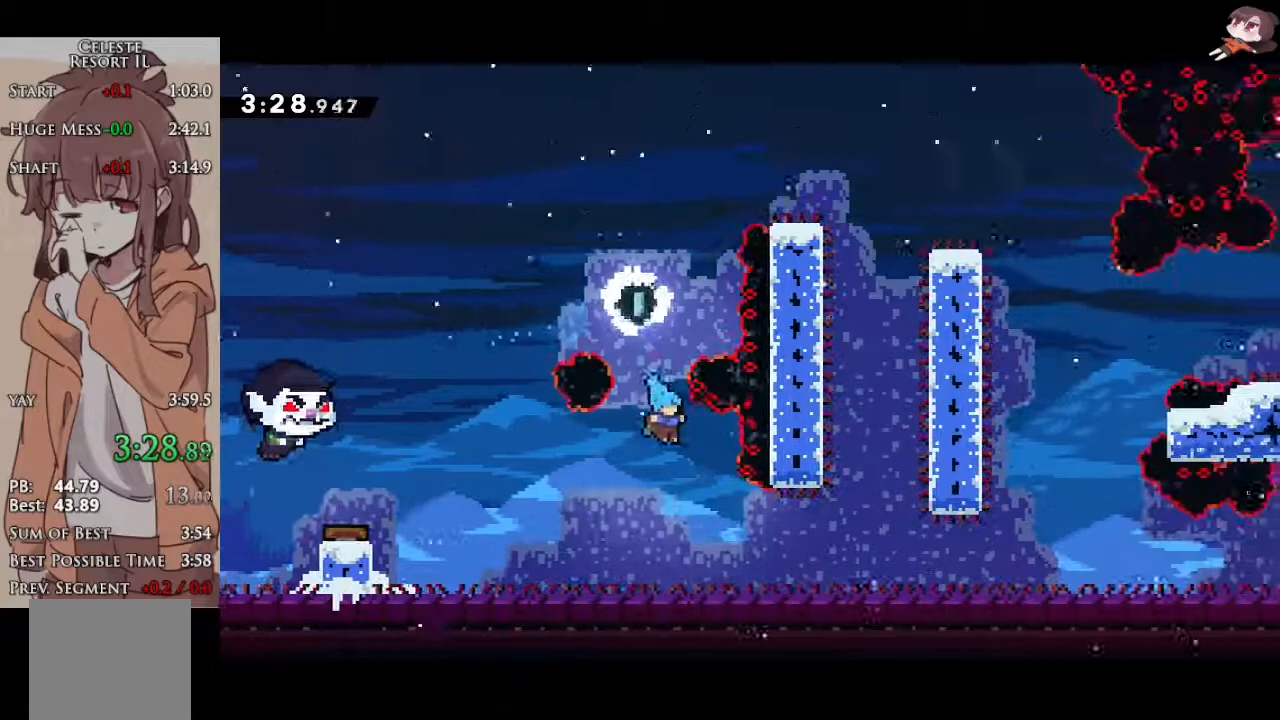
{"buttons": ["L1"], "left_stick": "right", "events": [[233, "X", "down"], [283, "A", "down"], [333, "X", "up"], [367, "A", "up"]]}
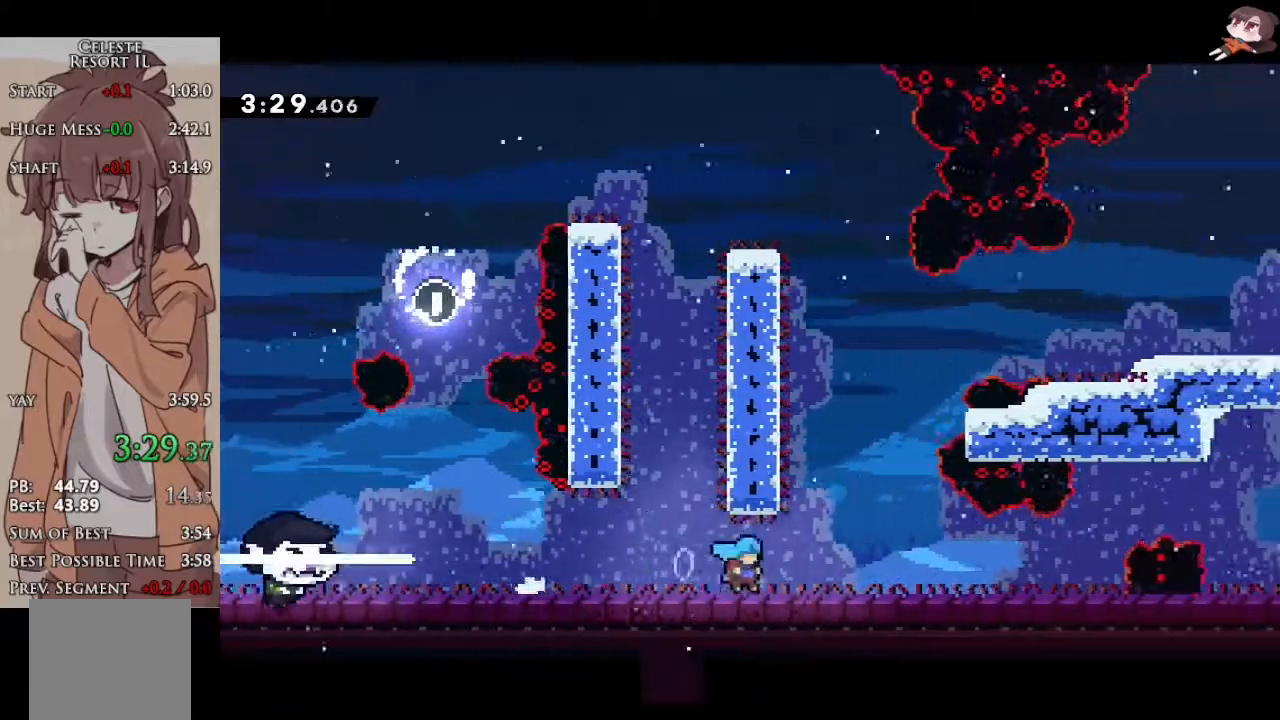
{"buttons": ["A"], "left_stick": "right", "events": [[33, "X", "down"], [100, "A", "down"], [150, "X", "up"], [167, "A", "up"], [367, "A", "down"], [400, "L1", "up"]]}
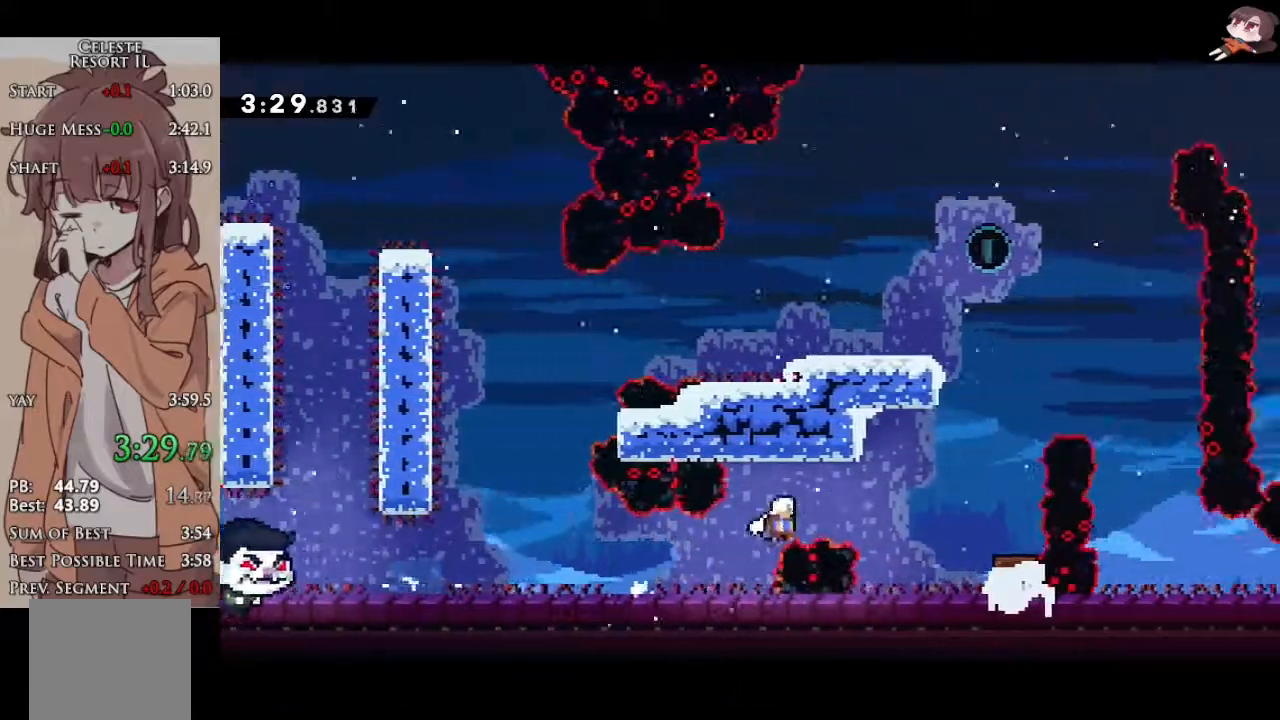
{"buttons": ["A"], "left_stick": "up", "events": [[217, "left_stick", "up"], [233, "A", "up"], [233, "X", "down"], [467, "A", "down"], [483, "X", "up"]]}
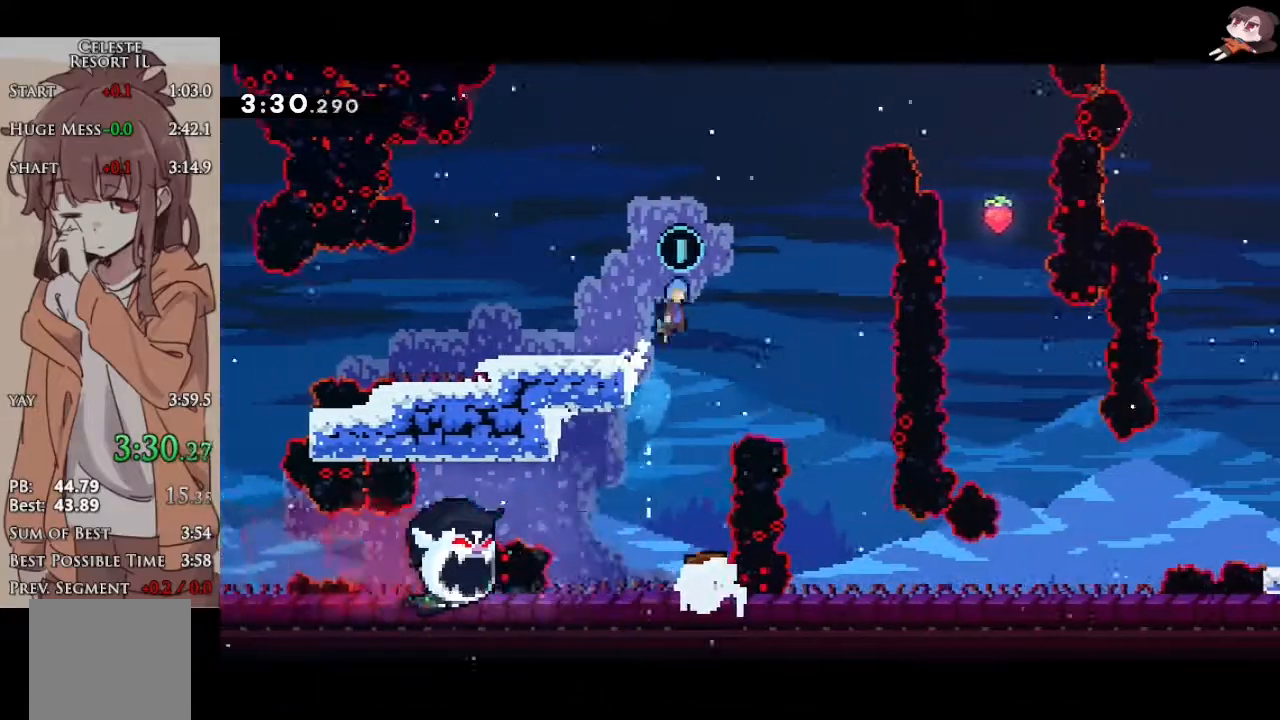
{"buttons": ["L1"], "left_stick": "center", "events": [[50, "A", "up"], [83, "left_stick", "right"], [117, "L1", "down"], [450, "left_stick", "center"]]}
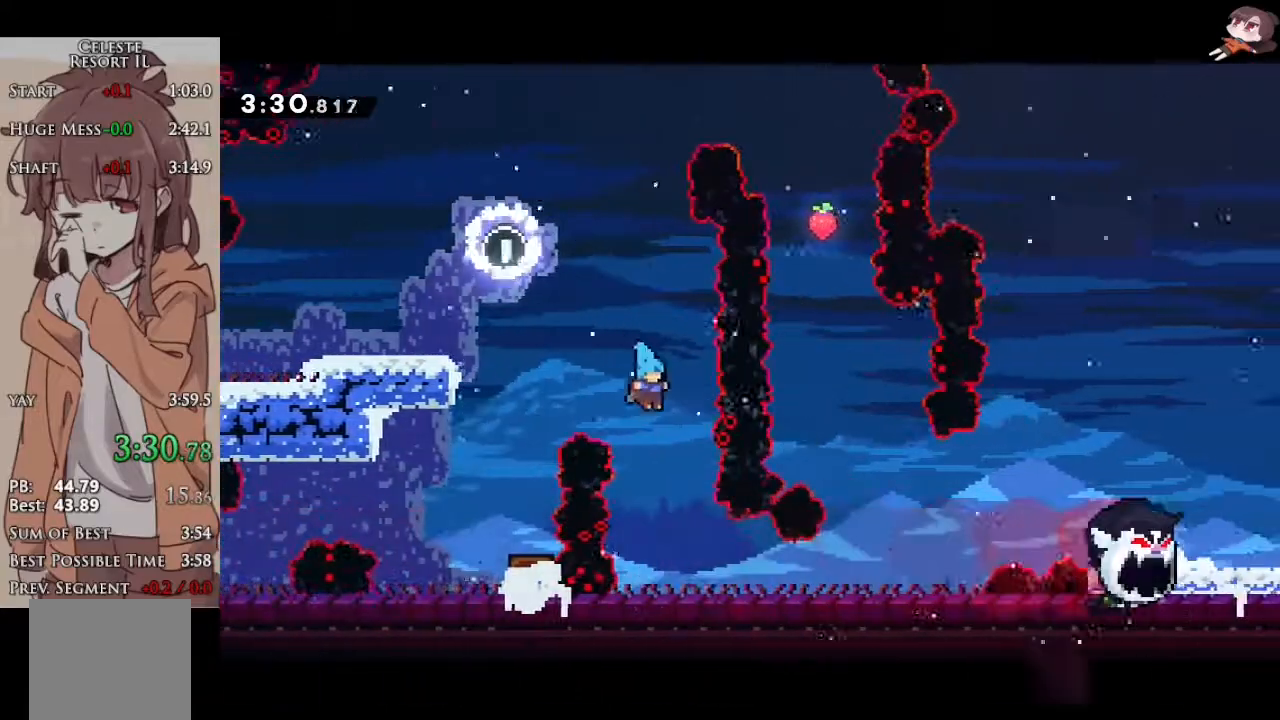
{"buttons": ["A", "L1", "R2"], "left_stick": "down-right", "events": [[150, "left_stick", "down-right"], [283, "R2", "down"], [283, "X", "down"], [317, "A", "down"], [350, "X", "up"], [383, "A", "up"], [500, "A", "down"]]}
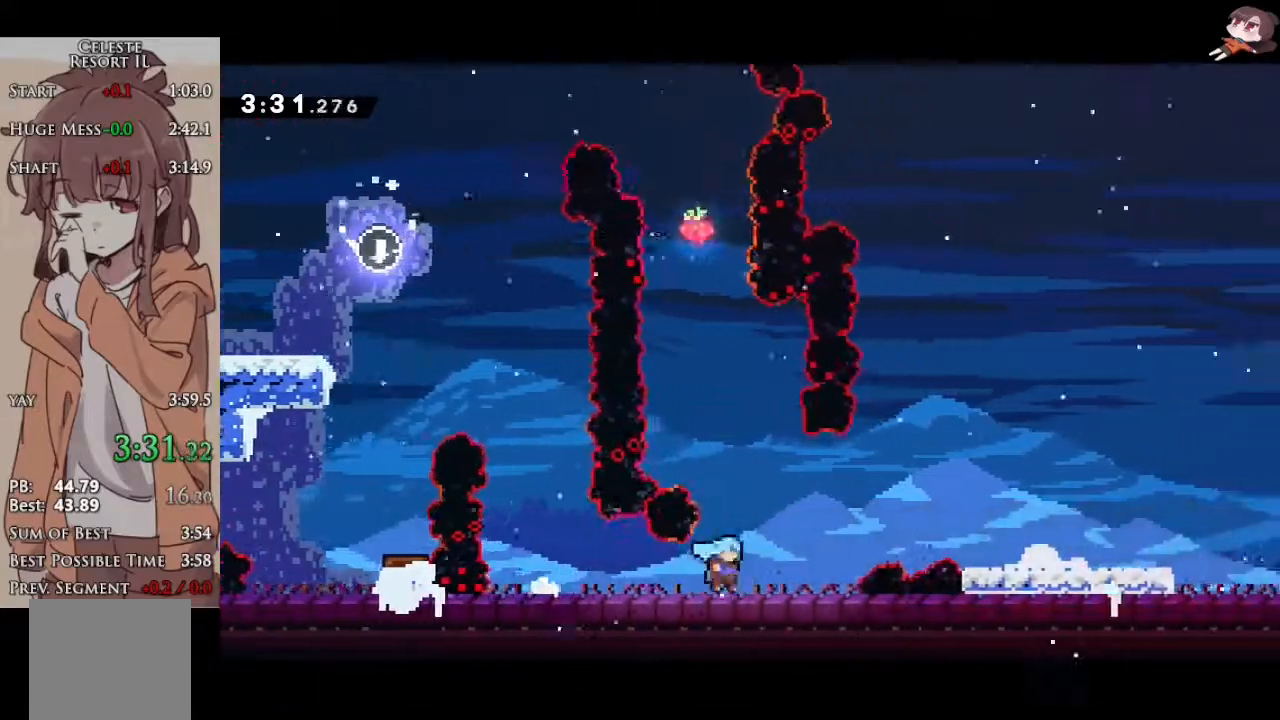
{"buttons": ["A", "L1", "R2"], "left_stick": "down-right", "events": [[217, "X", "down"], [233, "A", "up"], [417, "A", "down"], [433, "X", "up"]]}
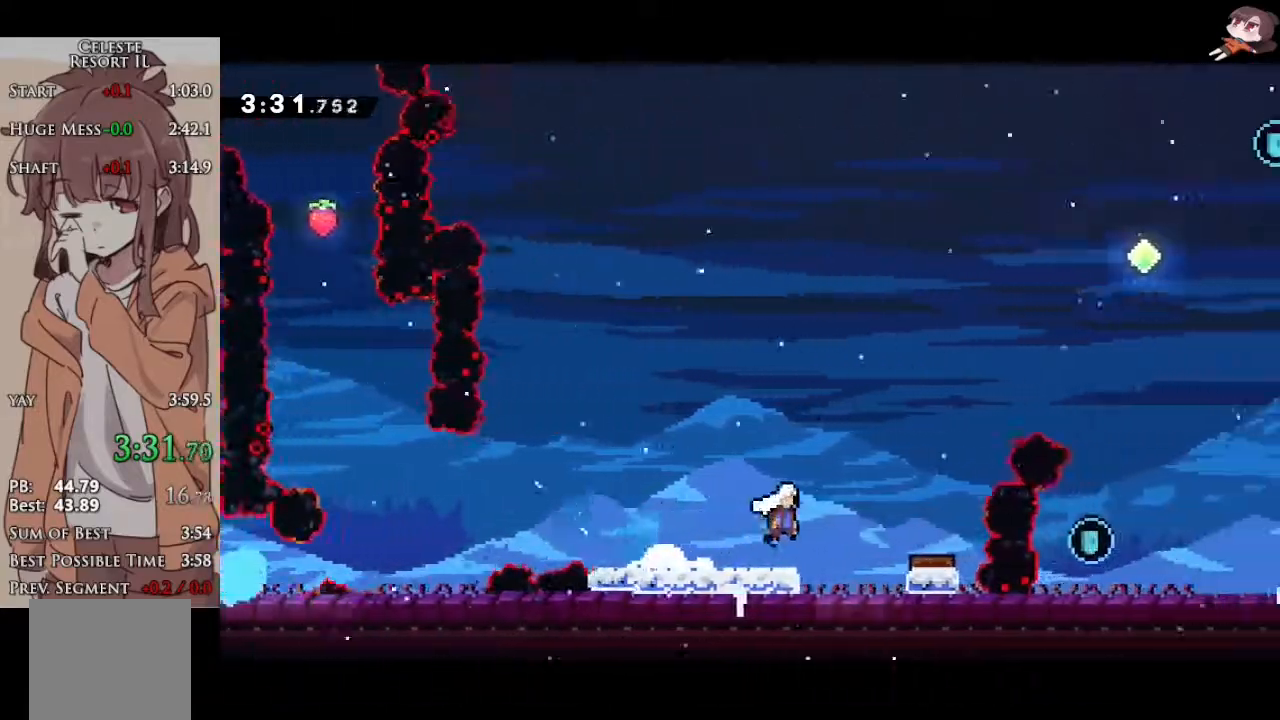
{"buttons": ["X", "R2"], "left_stick": "up-right", "events": [[33, "A", "up"], [50, "L1", "up"], [167, "left_stick", "up-right"], [400, "X", "down"]]}
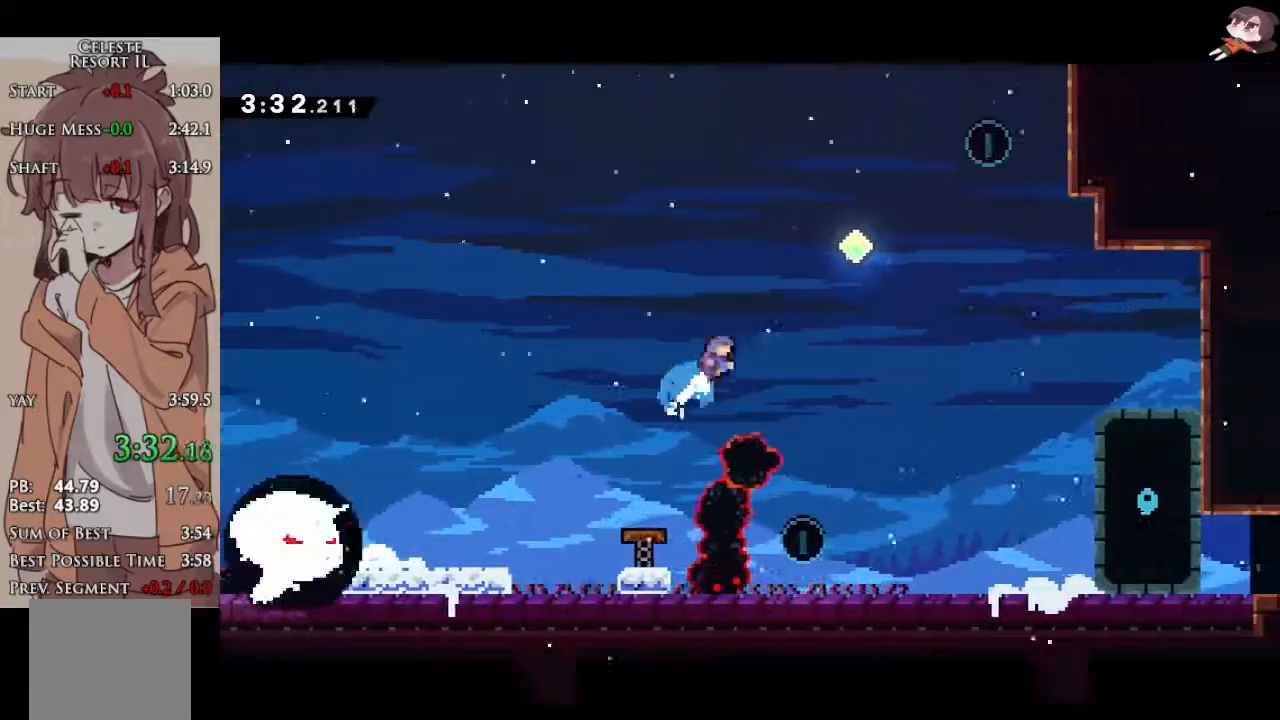
{"buttons": ["L1", "R2"], "left_stick": "up-right", "events": [[83, "X", "up"], [283, "X", "down"], [483, "L1", "down"], [483, "X", "up"]]}
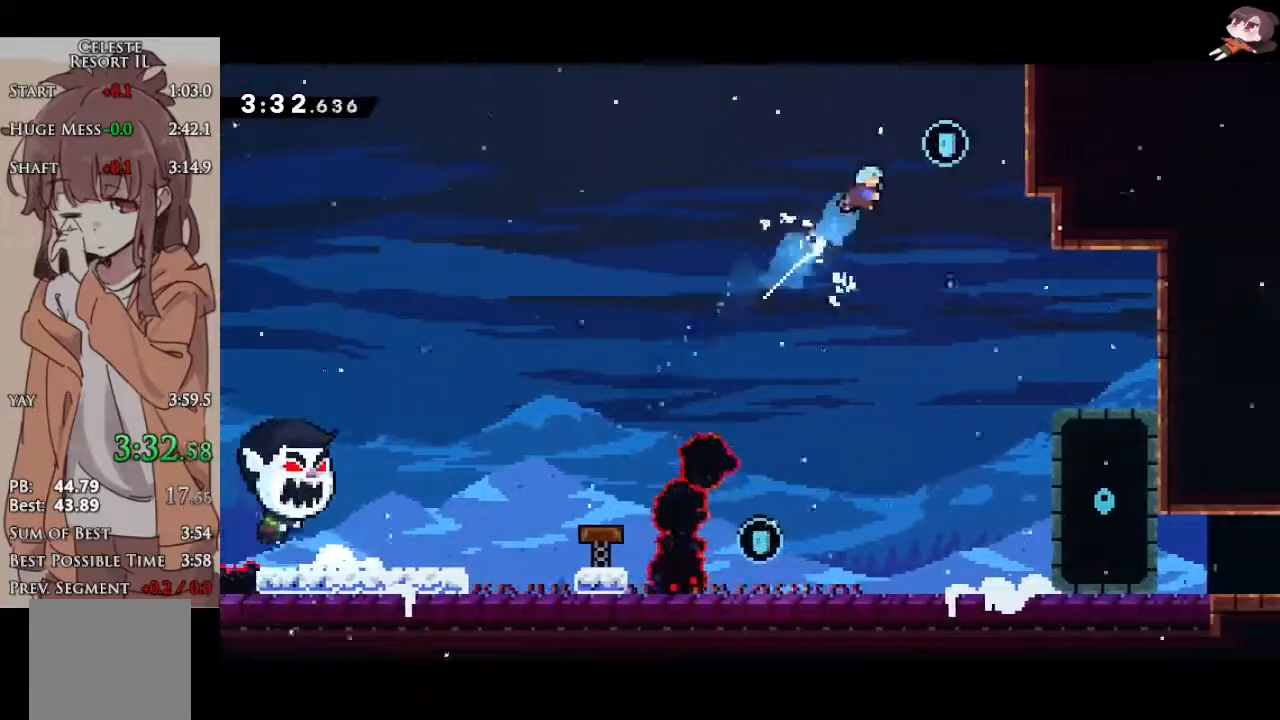
{"buttons": ["L1", "L3"], "left_stick": "left", "events": [[17, "R2", "up"], [33, "left_stick", "right"], [217, "L3", "down"], [217, "left_stick", "left"]]}
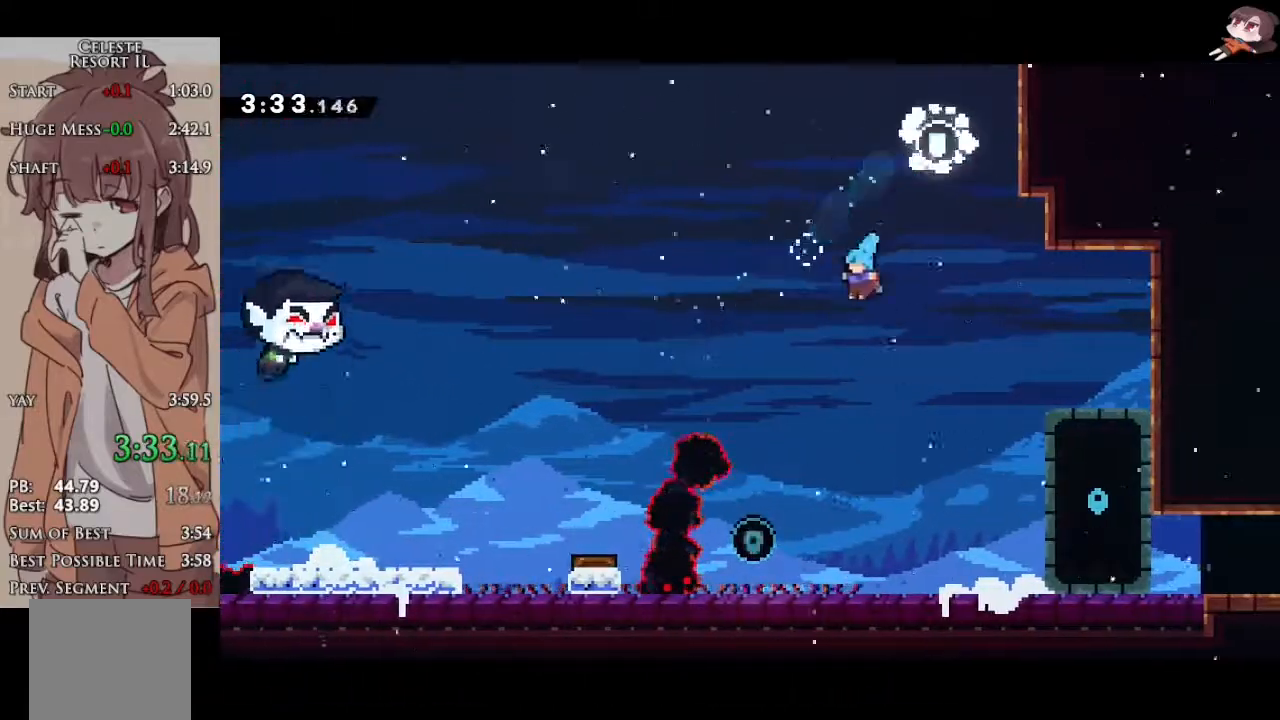
{"buttons": ["X", "L1", "R2"], "left_stick": "right", "events": [[283, "L3", "up"], [400, "left_stick", "right"], [450, "R2", "down"], [450, "X", "down"]]}
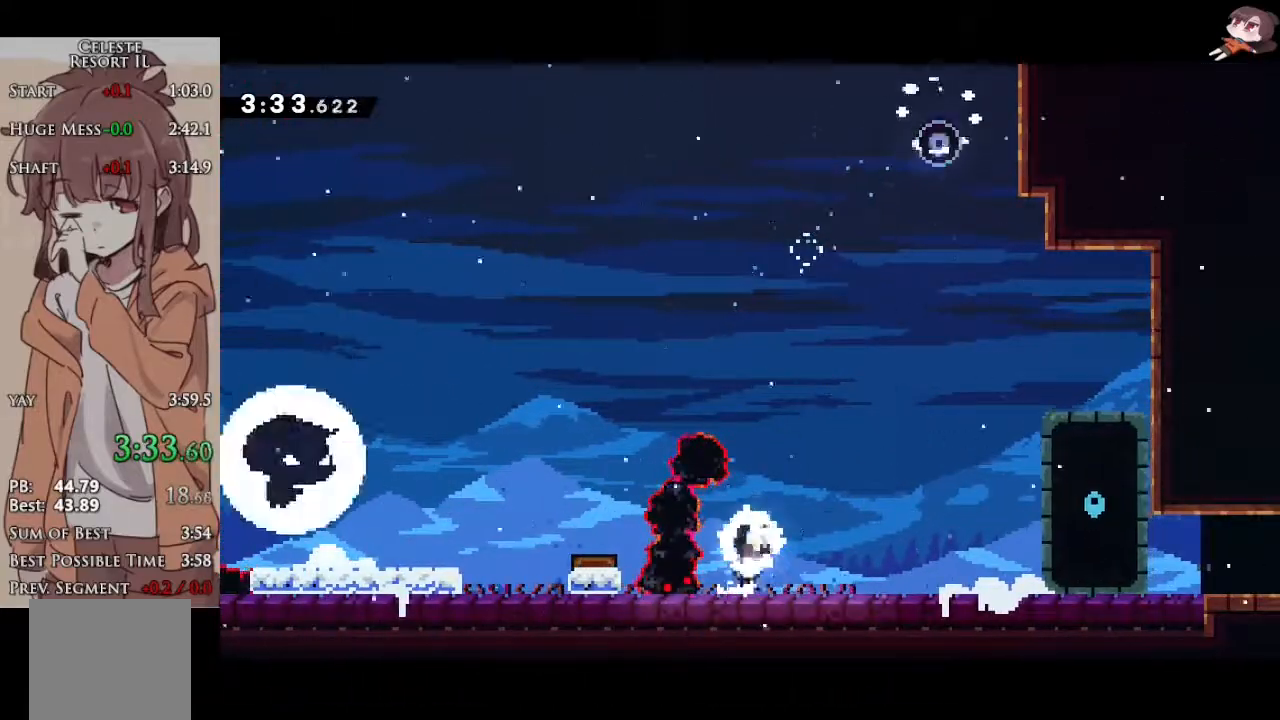
{"buttons": ["L1"], "left_stick": "center", "events": [[17, "A", "down"], [50, "X", "up"], [83, "A", "up"], [83, "R2", "up"], [350, "left_stick", "center"]]}
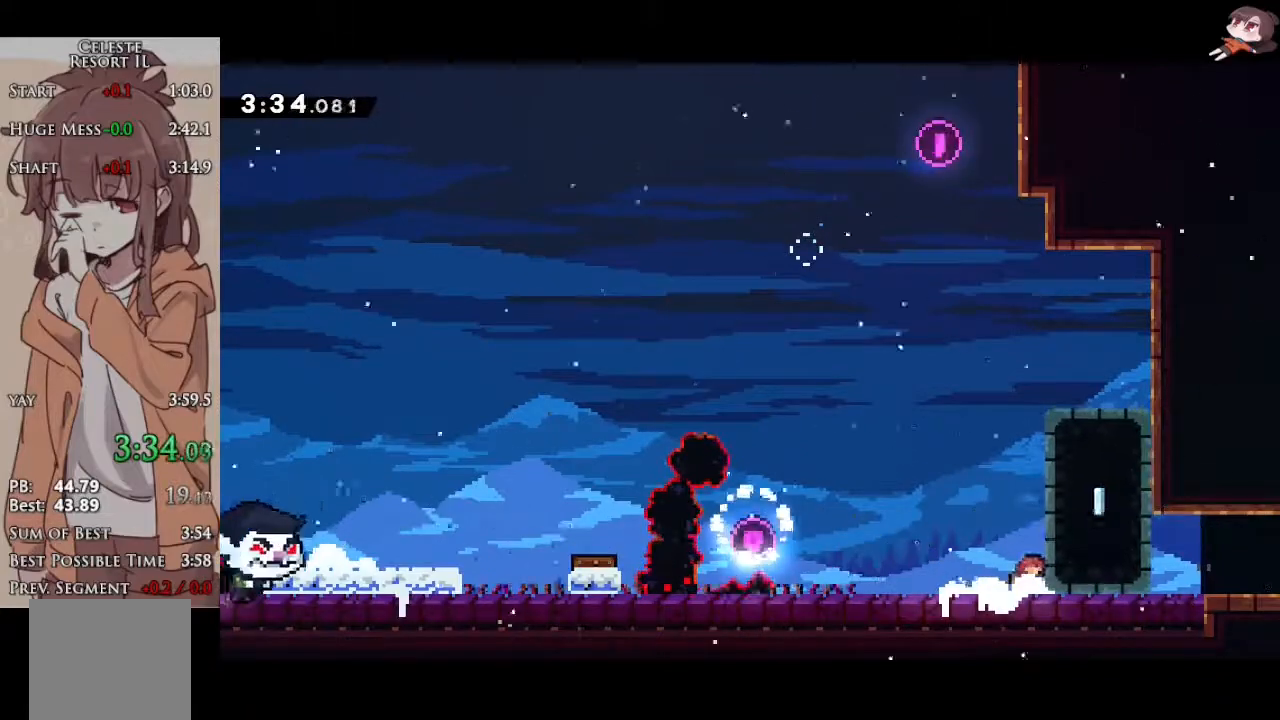
{"buttons": ["A", "L1", "R2"], "left_stick": "up-right", "events": [[233, "R2", "down"], [233, "X", "down"], [417, "A", "down"], [417, "X", "up"], [483, "left_stick", "up-right"]]}
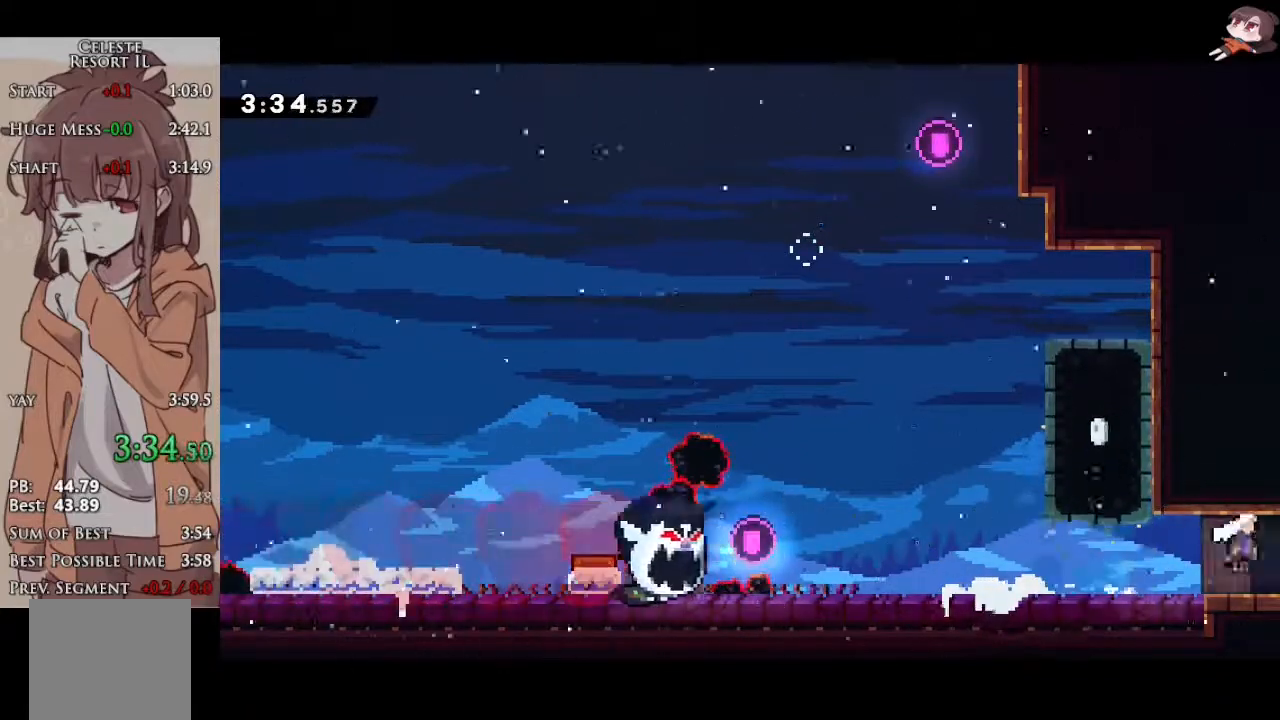
{"buttons": [], "left_stick": "right", "events": [[33, "A", "up"], [33, "Y", "down"], [250, "Y", "up"], [267, "L1", "up"], [300, "R2", "up"], [417, "left_stick", "right"]]}
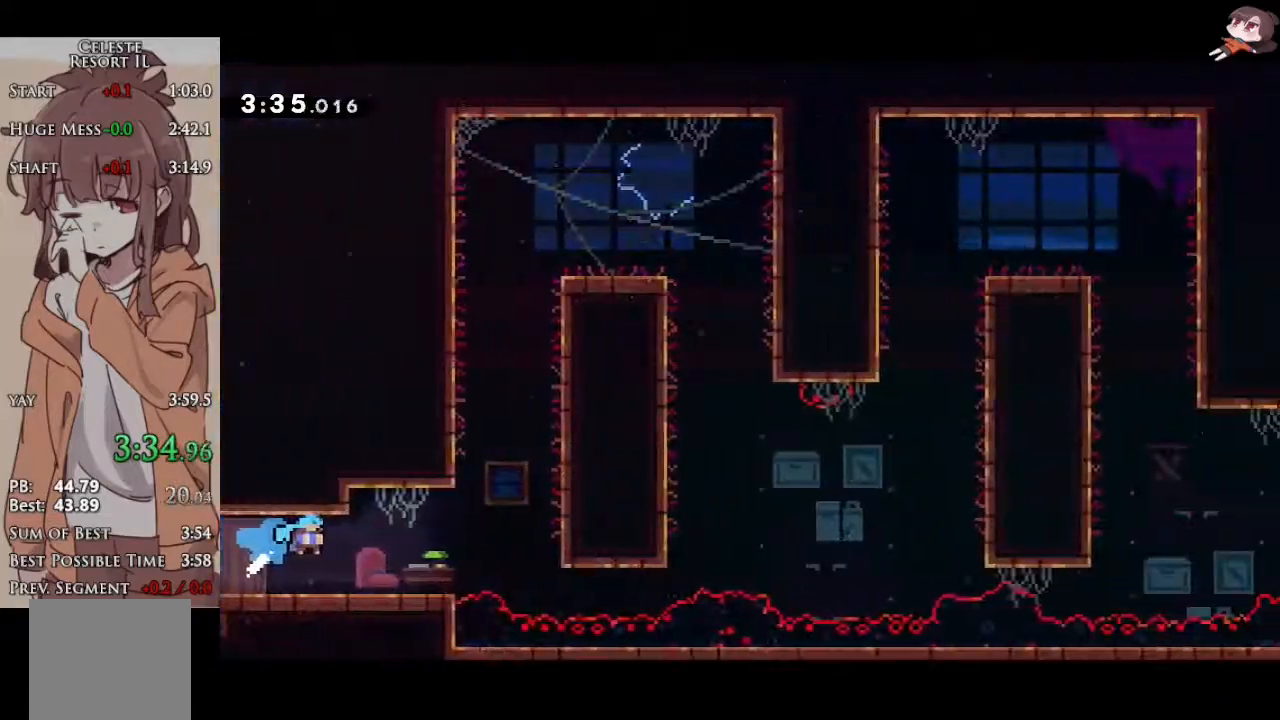
{"buttons": ["X"], "left_stick": "up", "events": [[433, "left_stick", "up"], [450, "X", "down"]]}
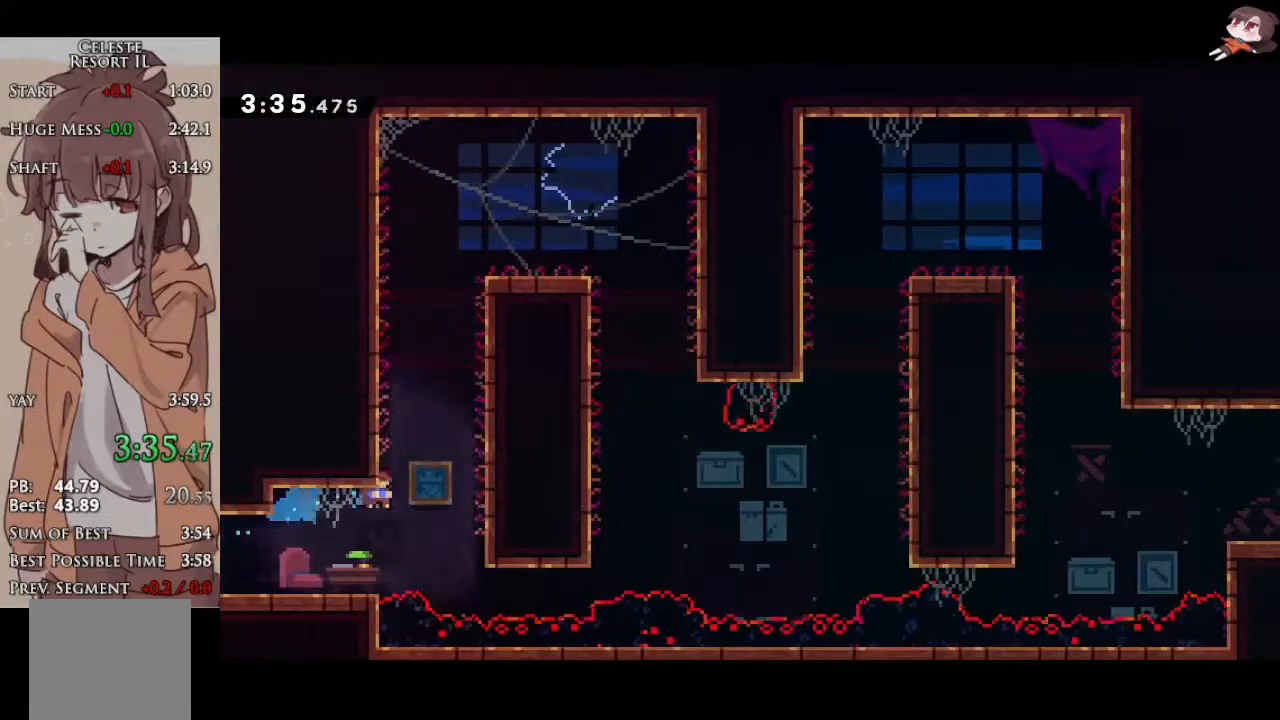
{"buttons": ["L1"], "left_stick": "right", "events": [[233, "A", "down"], [250, "X", "up"], [317, "L1", "down"], [317, "left_stick", "right"], [367, "A", "up"]]}
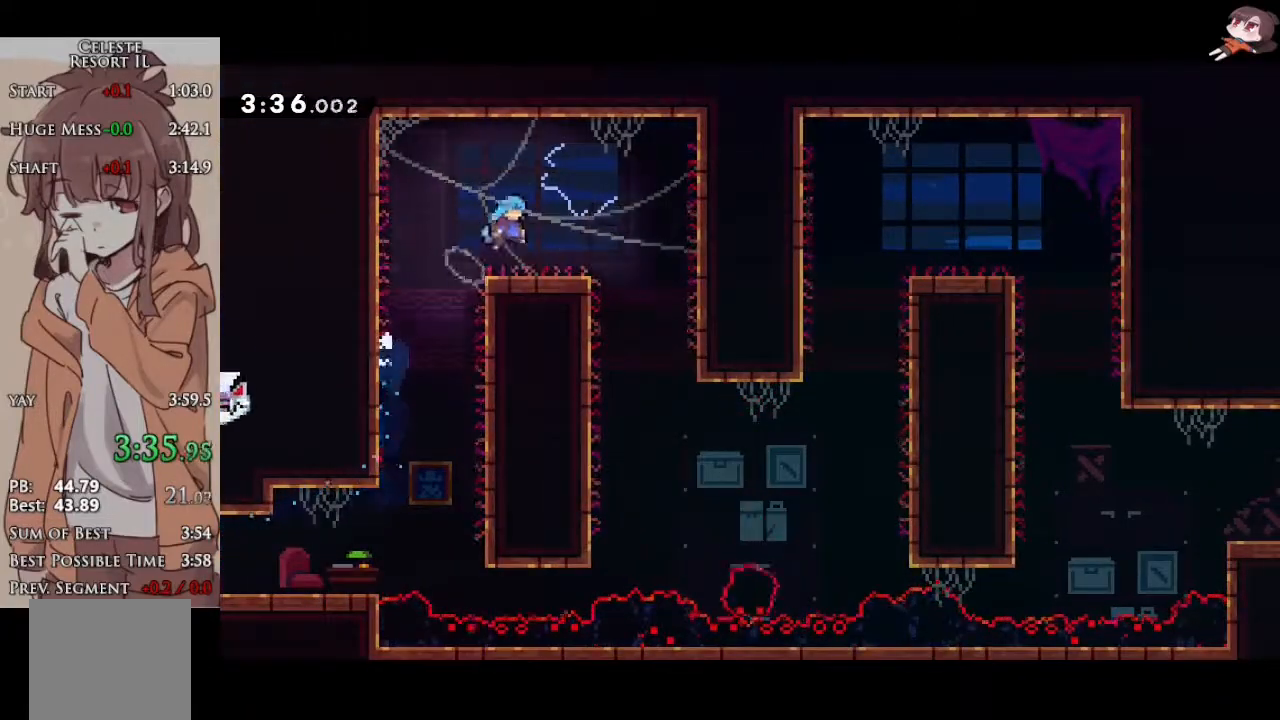
{"buttons": ["L1"], "left_stick": "right", "events": [[117, "A", "down"], [167, "A", "up"]]}
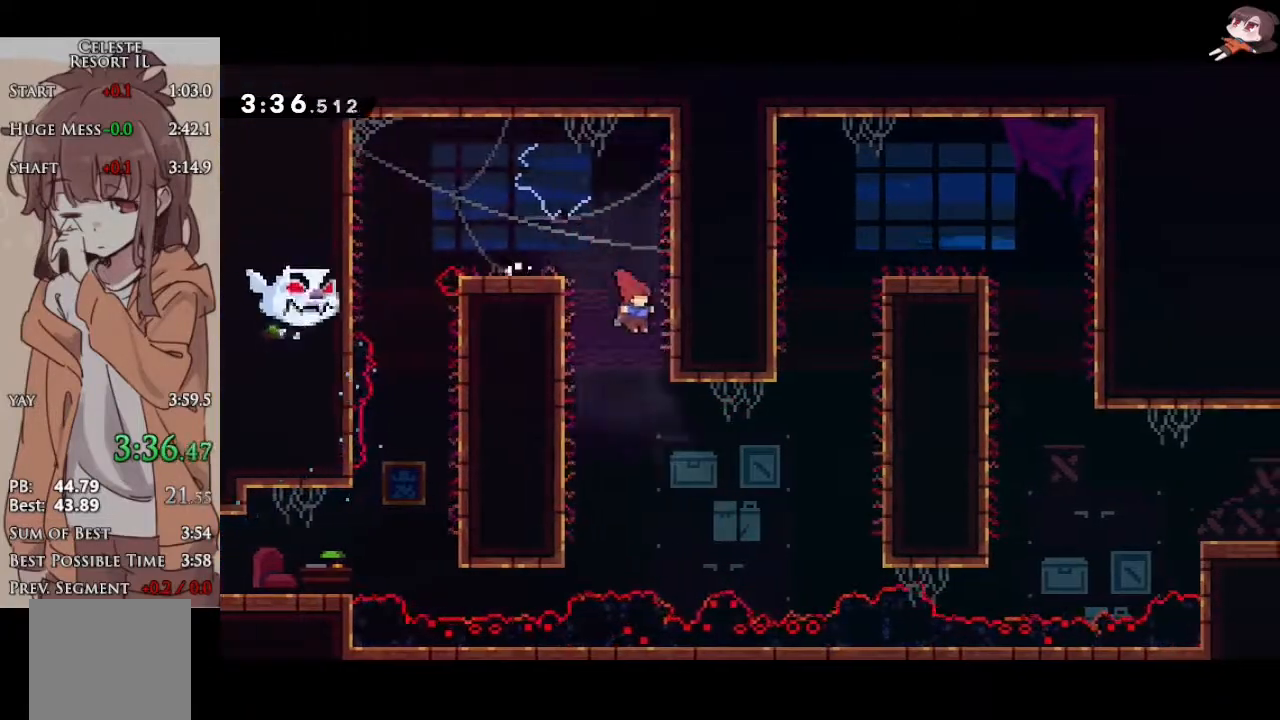
{"buttons": ["L2", "R2"], "left_stick": "up-right", "events": [[117, "left_stick", "up-right"], [200, "R2", "down"], [200, "Y", "down"], [317, "L1", "up"], [400, "Y", "up"], [450, "L2", "down"]]}
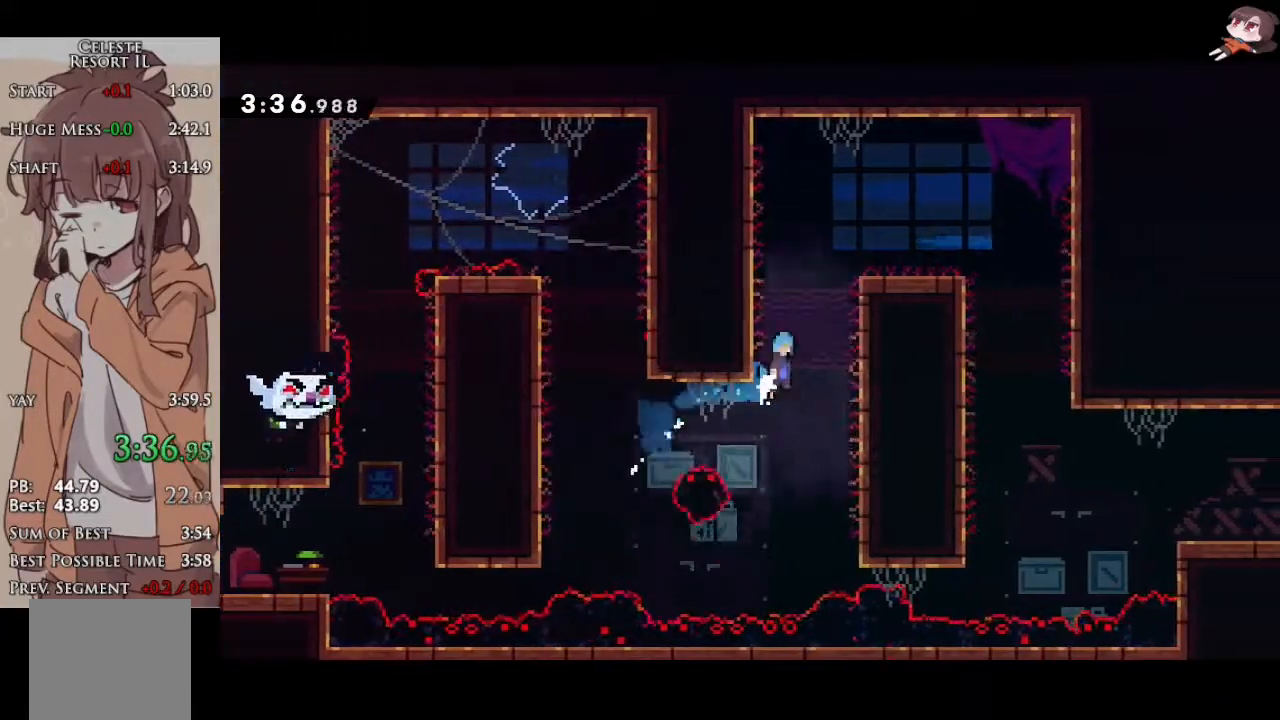
{"buttons": ["R2"], "left_stick": "right", "events": [[33, "left_stick", "right"], [217, "A", "down"], [317, "L2", "up"], [400, "A", "up"]]}
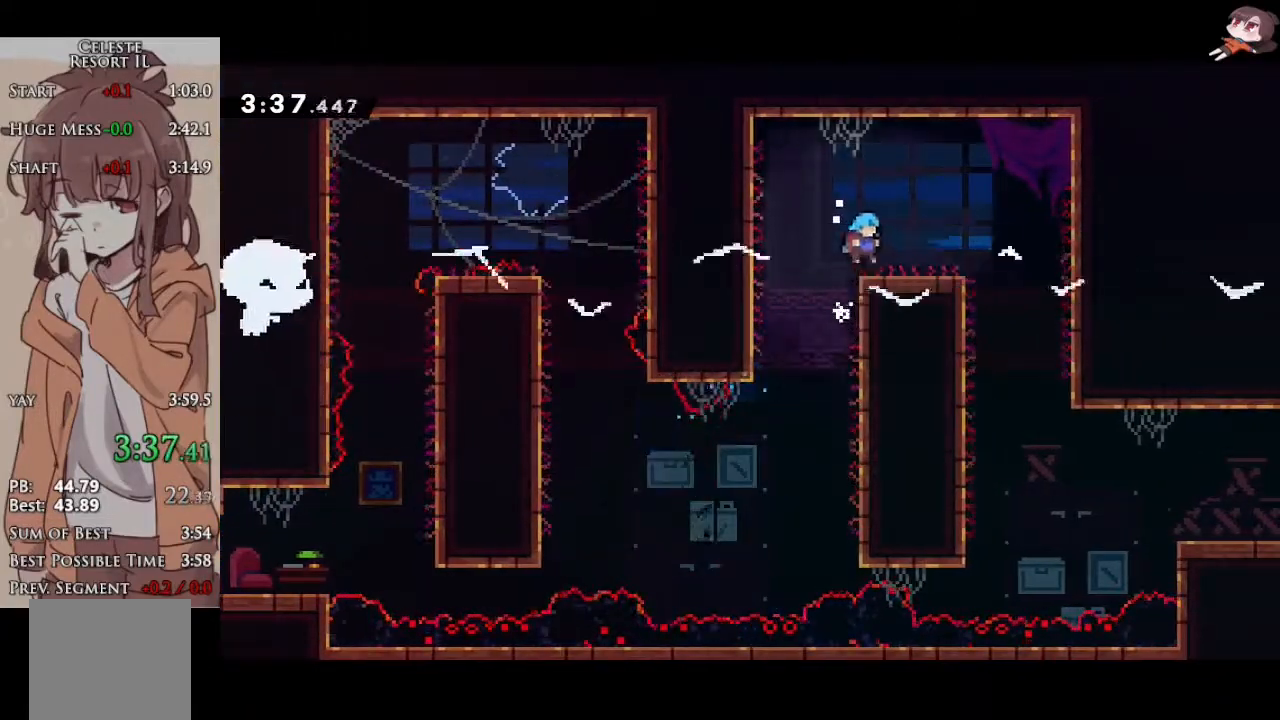
{"buttons": ["L1"], "left_stick": "right", "events": [[83, "A", "down"], [150, "A", "up"], [150, "L1", "down"], [183, "R2", "up"]]}
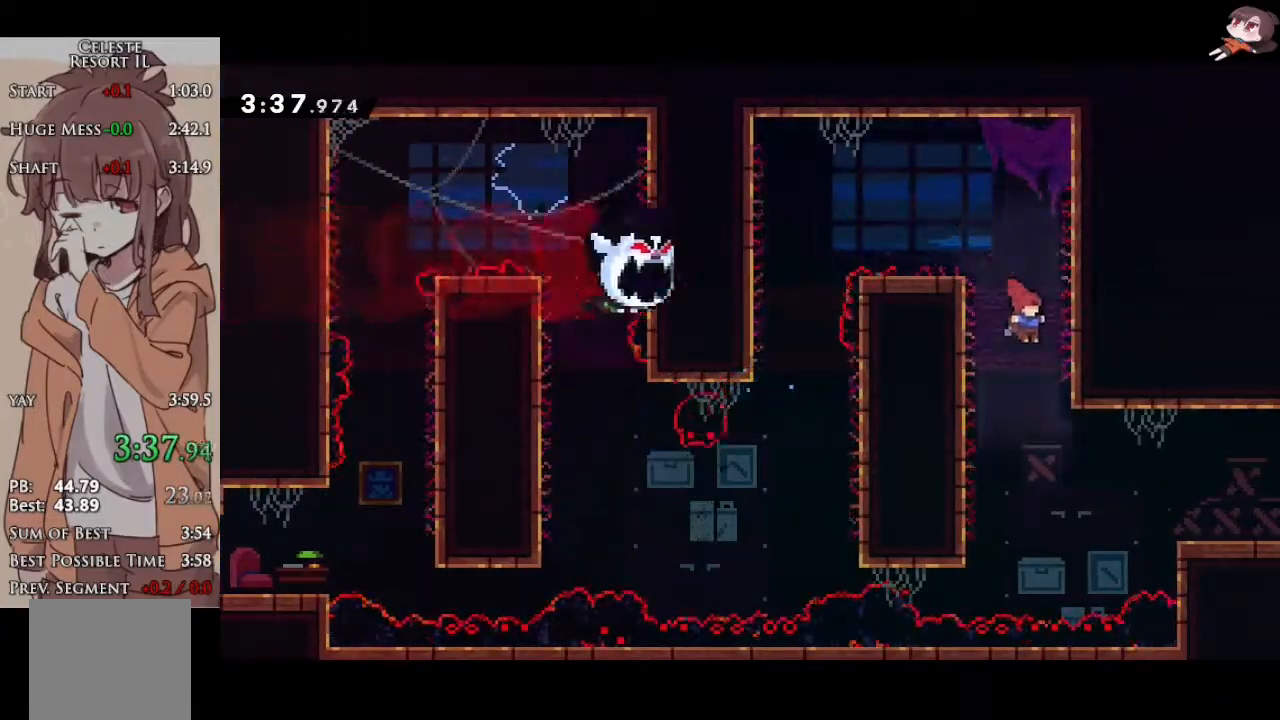
{"buttons": ["L1", "R2"], "left_stick": "right", "events": [[217, "R2", "down"], [217, "X", "down"], [400, "X", "up"]]}
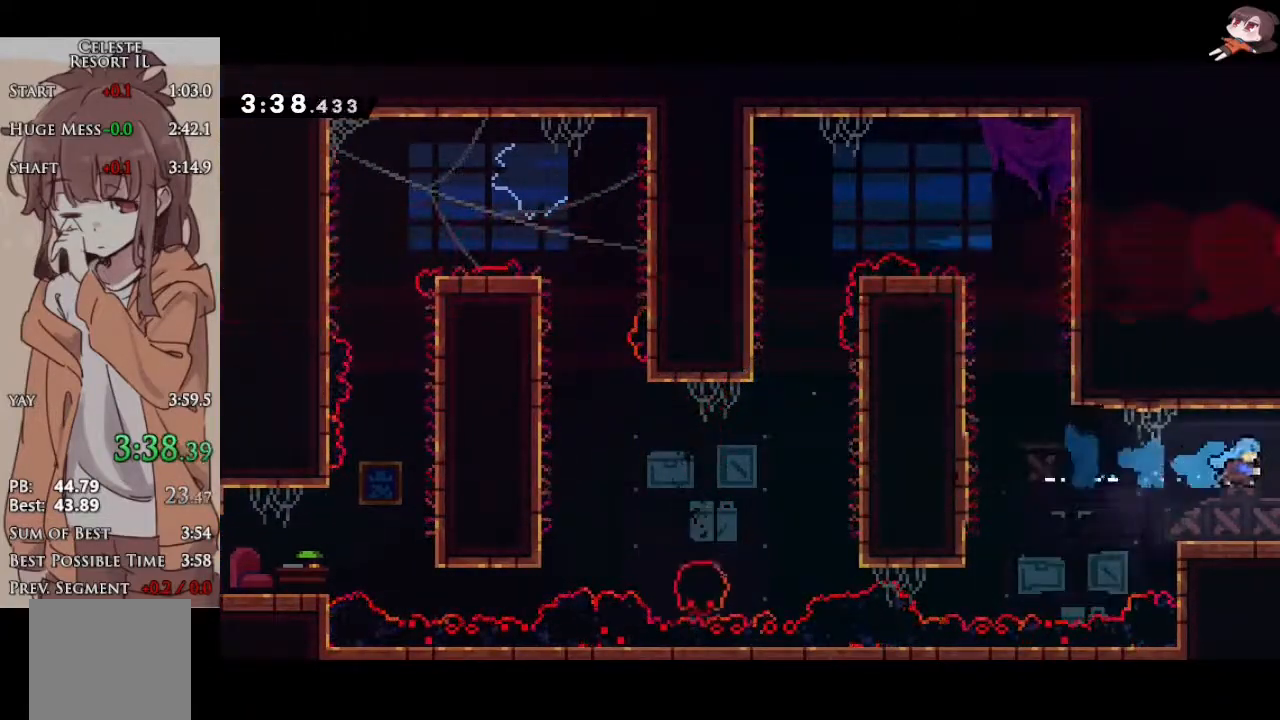
{"buttons": ["L1", "R2"], "left_stick": "down-right", "events": [[17, "left_stick", "center"], [133, "left_stick", "down-right"]]}
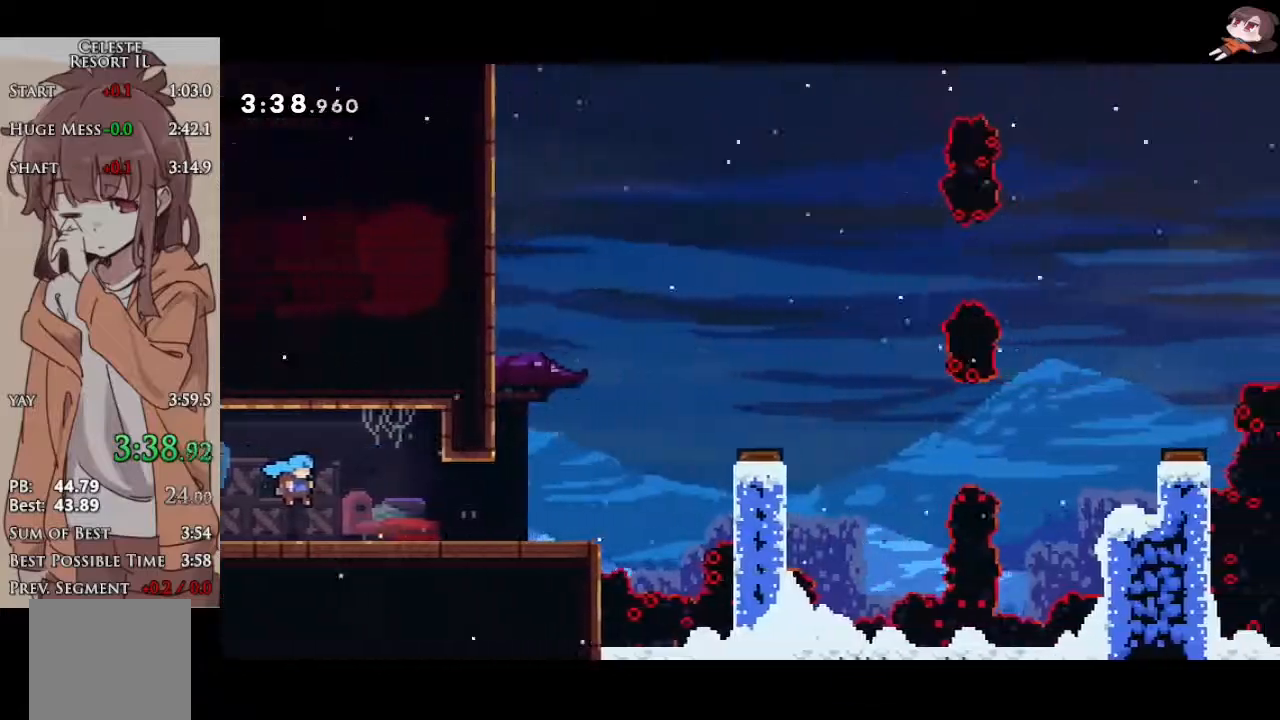
{"buttons": ["L1", "R2", "L3"], "left_stick": "down-right", "events": [[233, "X", "down"], [250, "L3", "down"], [350, "A", "down"], [400, "X", "up"], [417, "A", "up"]]}
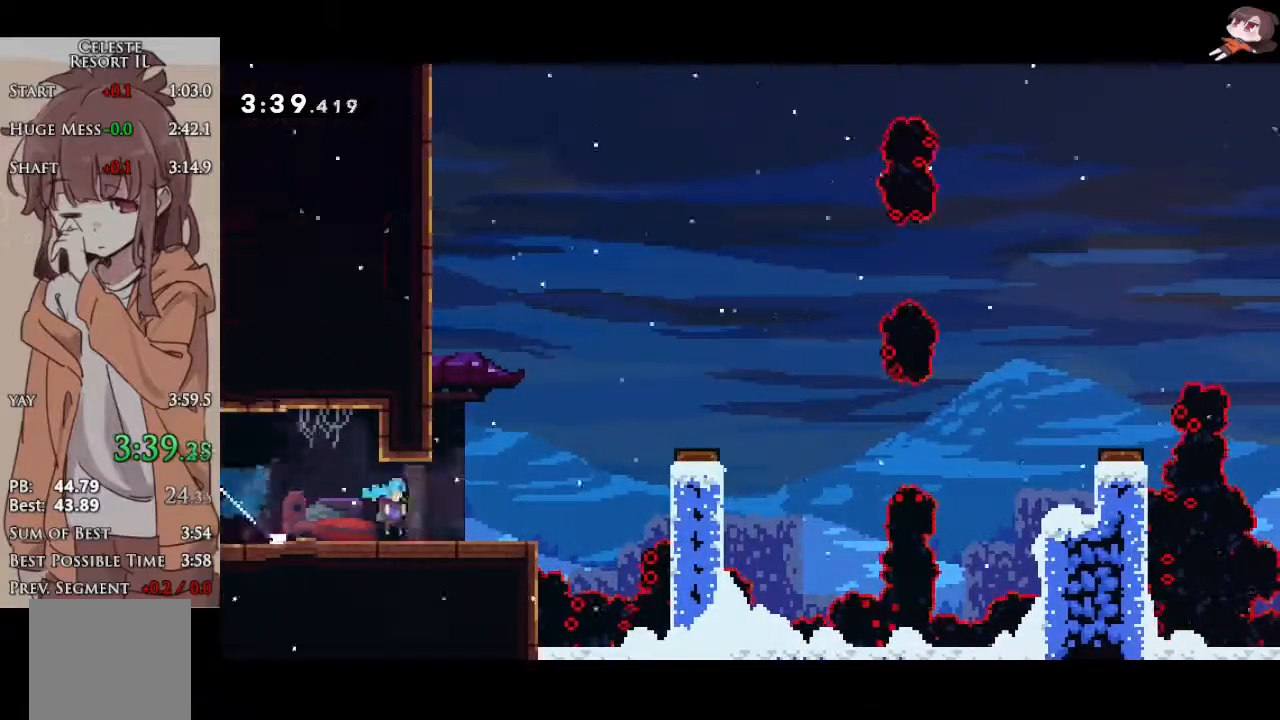
{"buttons": ["A", "L1", "R2"], "left_stick": "right", "events": [[50, "A", "down"], [133, "left_stick", "right"], [283, "L3", "up"]]}